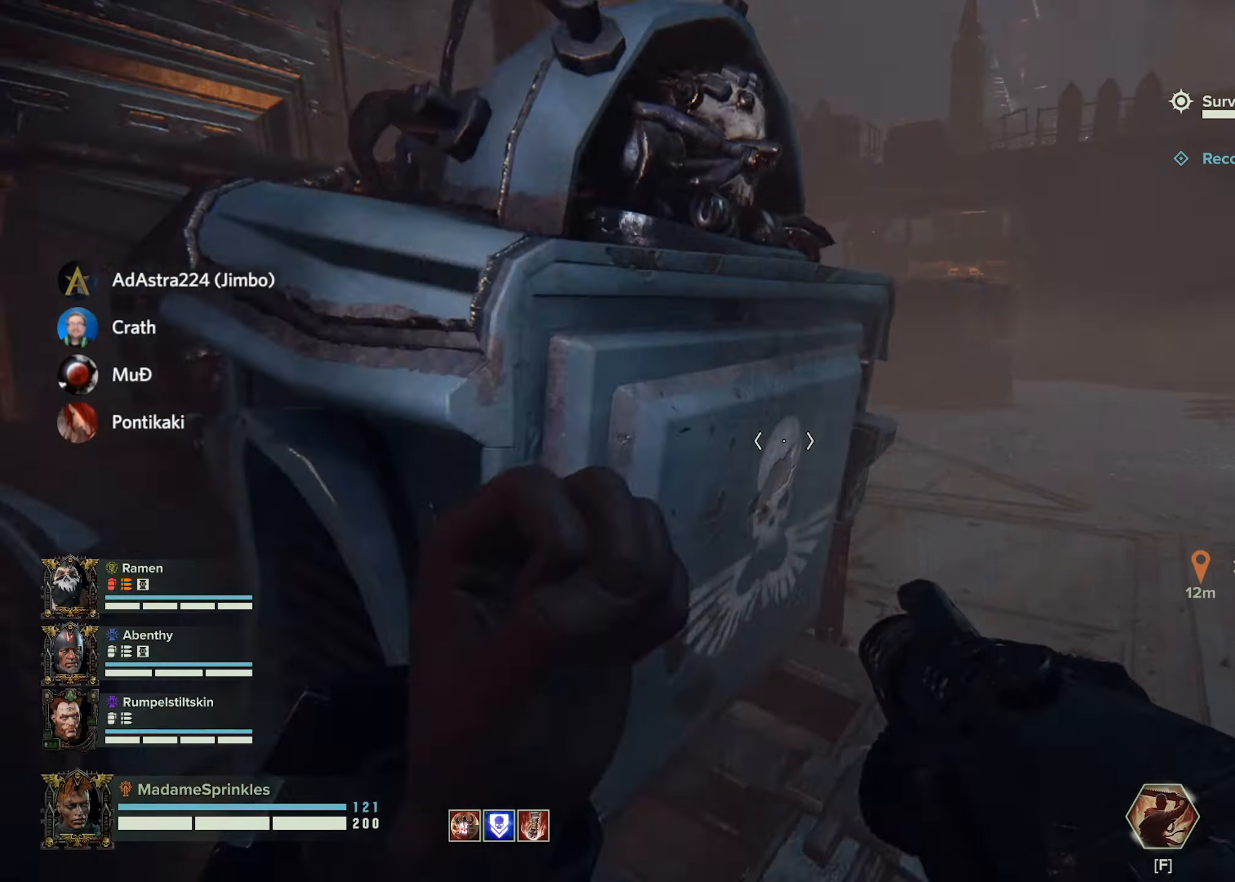
Gameplay with keyboard and mouse; each line is a JSON object with the keys and mouse buttons held at the frame after it. "events" lists presses ("down") and releases ("up") of "a", "ctrl", "d", "e", "f", "g", "q", "r", "s", "shift", "space", "t", "tab", "w", "mouse_left", "mouse_wheel", "mouse_right", "mouse_mb4" and "mouse_mb5" between this image and that frame as [ms after this image, input, new state], when the widget could be followed in between. "mouse_left", "mouse_wheel", "mouse_right", "mouse_mb4", "mouse_mb5" = the "left", "wheel", "right", "mb4", "mb5" buttons of the "mouse" list. No other keys are recorded. "wheel" means that the mouse wheel is clicked or scrolled. Mouse movement is not recorded.
{"keys": ["shift", "w"], "mouse": [], "events": [[116, "shift", "down"], [467, "d", "up"]]}
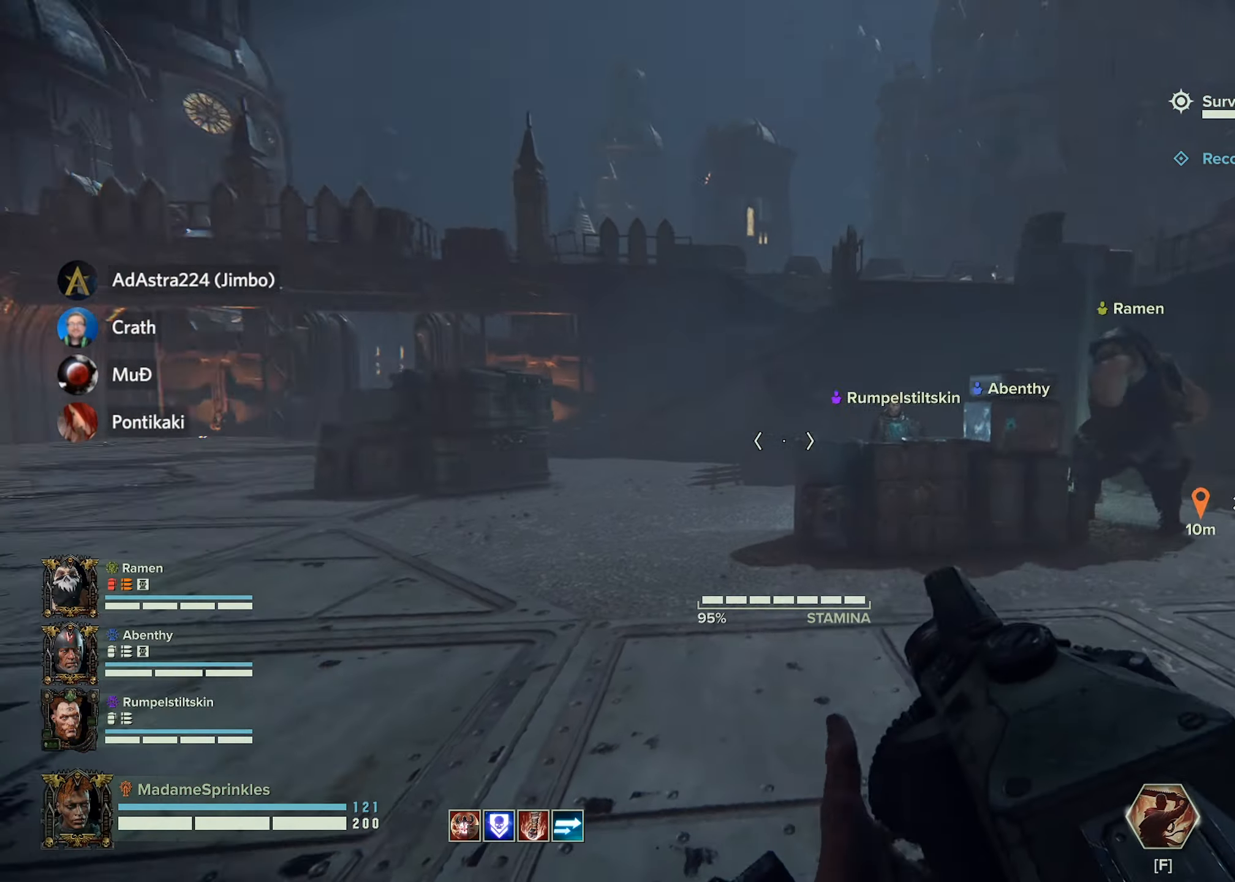
{"keys": ["shift", "w"], "mouse": [], "events": []}
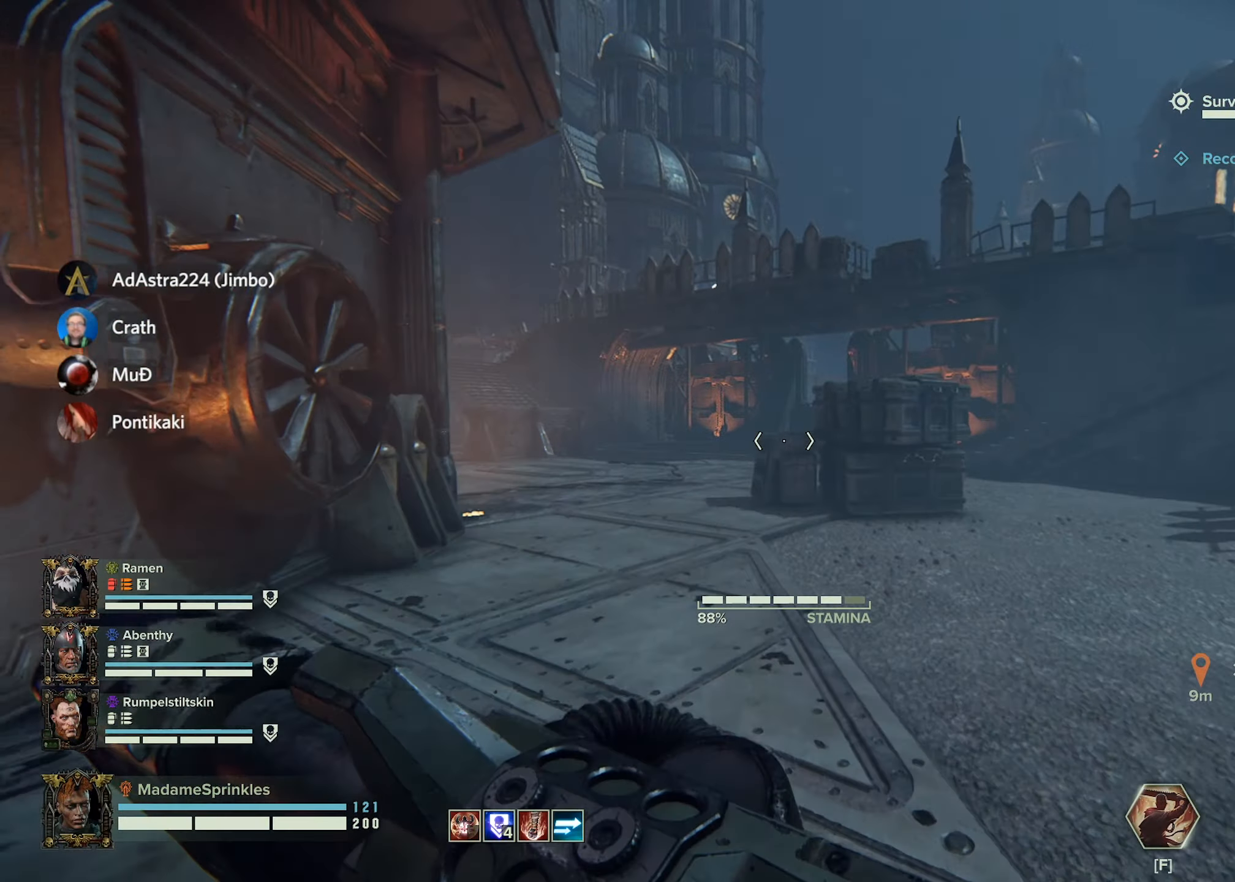
{"keys": ["shift", "w"], "mouse": [], "events": []}
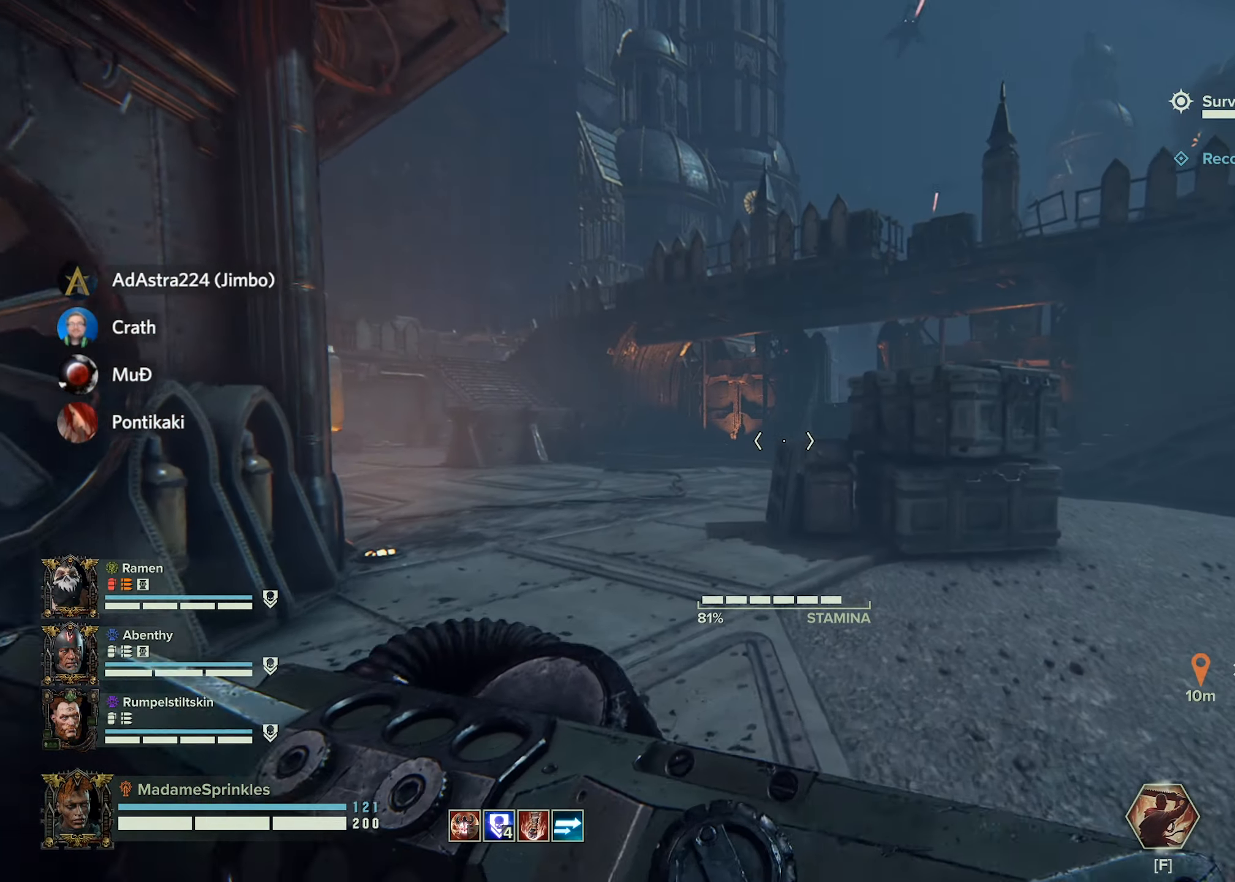
{"keys": ["a", "shift", "w"], "mouse": [], "events": [[317, "a", "down"]]}
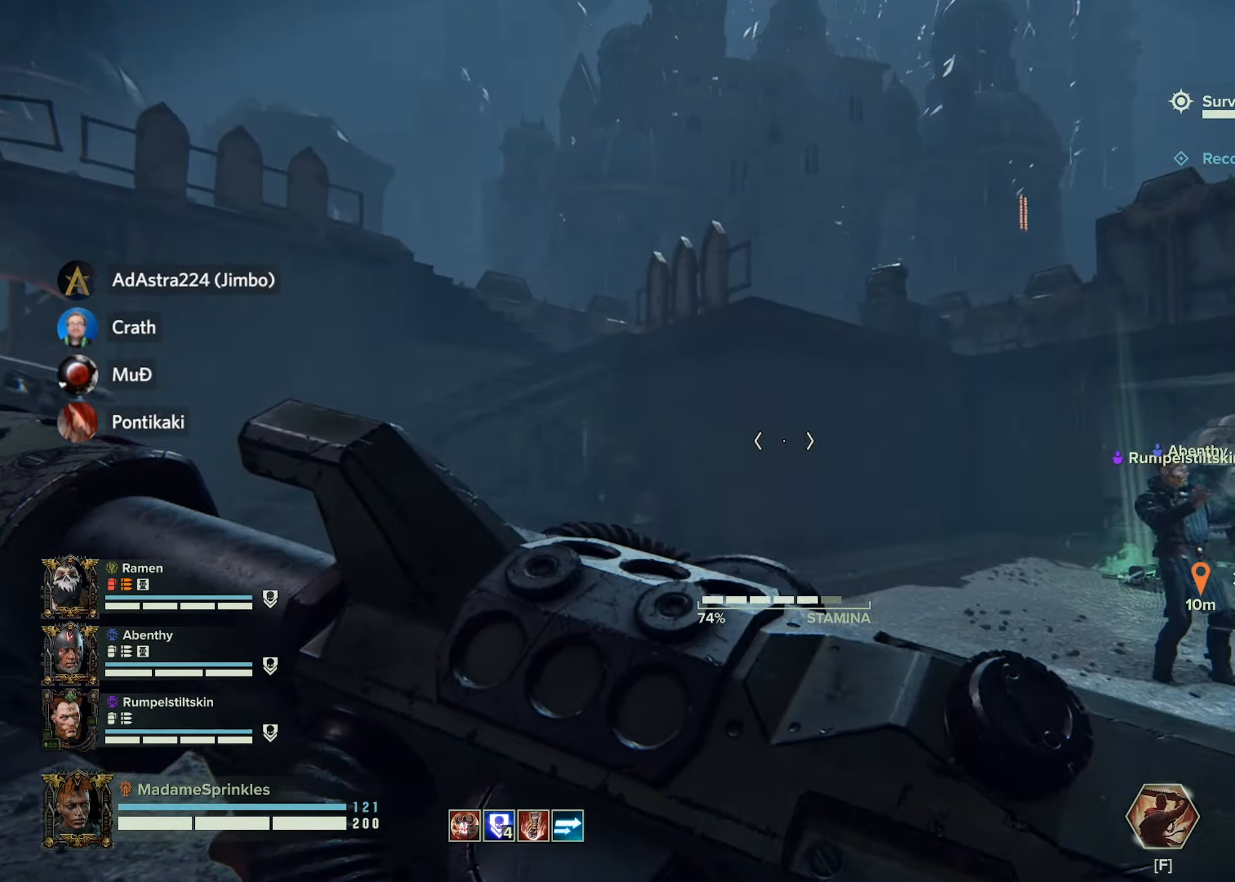
{"keys": ["shift", "w"], "mouse": [], "events": [[233, "a", "up"], [383, "d", "down"], [433, "d", "up"]]}
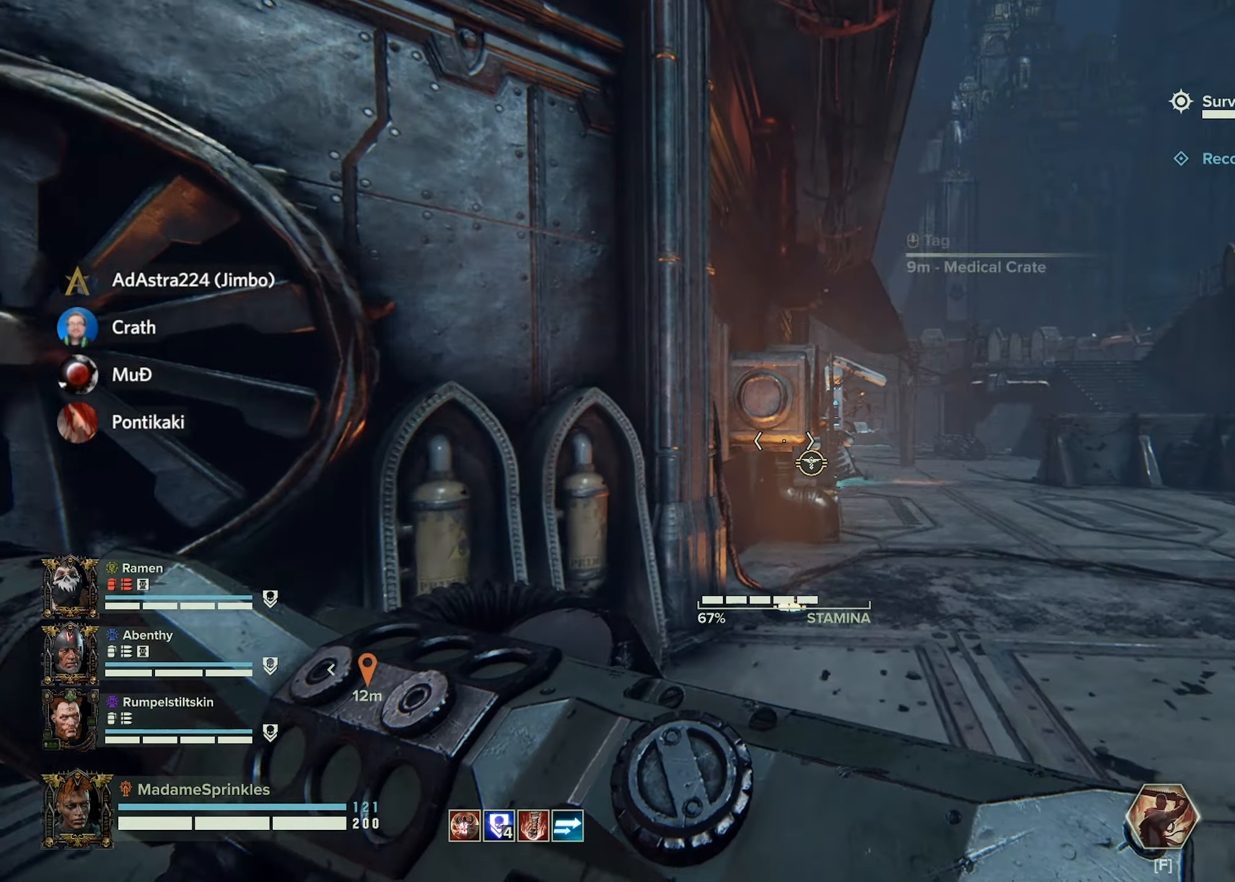
{"keys": ["w"], "mouse": [], "events": [[17, "shift", "up"], [117, "r", "down"], [167, "r", "up"]]}
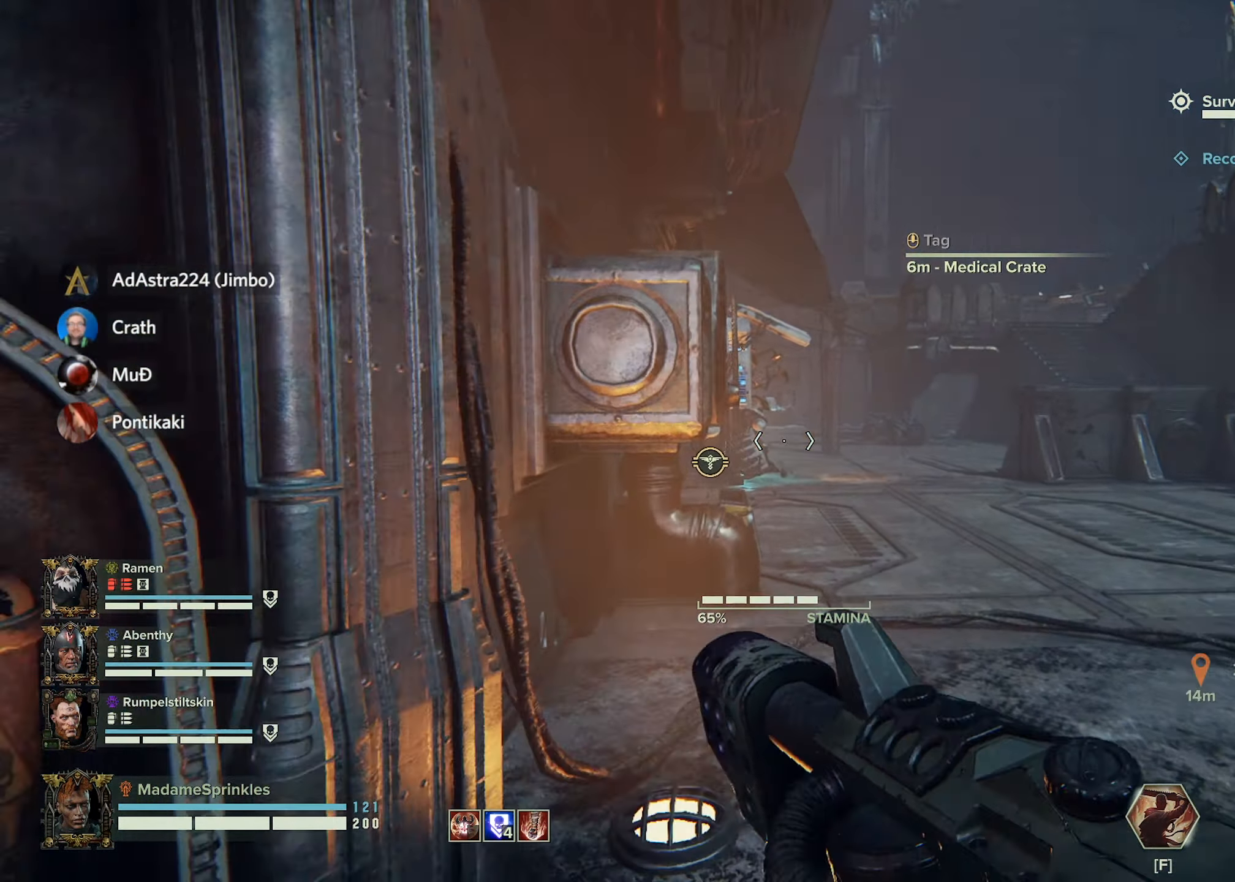
{"keys": ["d", "w"], "mouse": [], "events": [[83, "d", "down"]]}
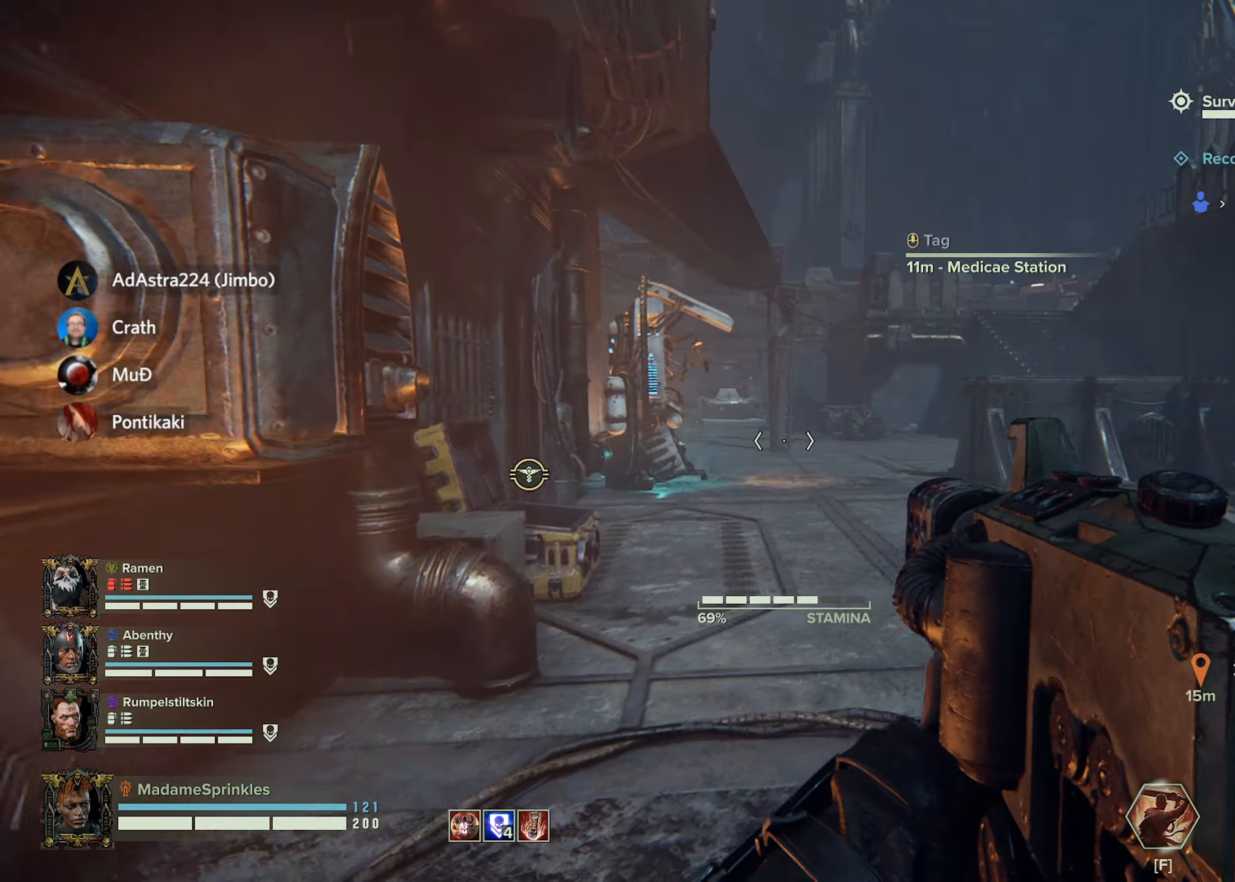
{"keys": ["shift", "w"], "mouse": [], "events": [[100, "d", "up"], [334, "shift", "down"]]}
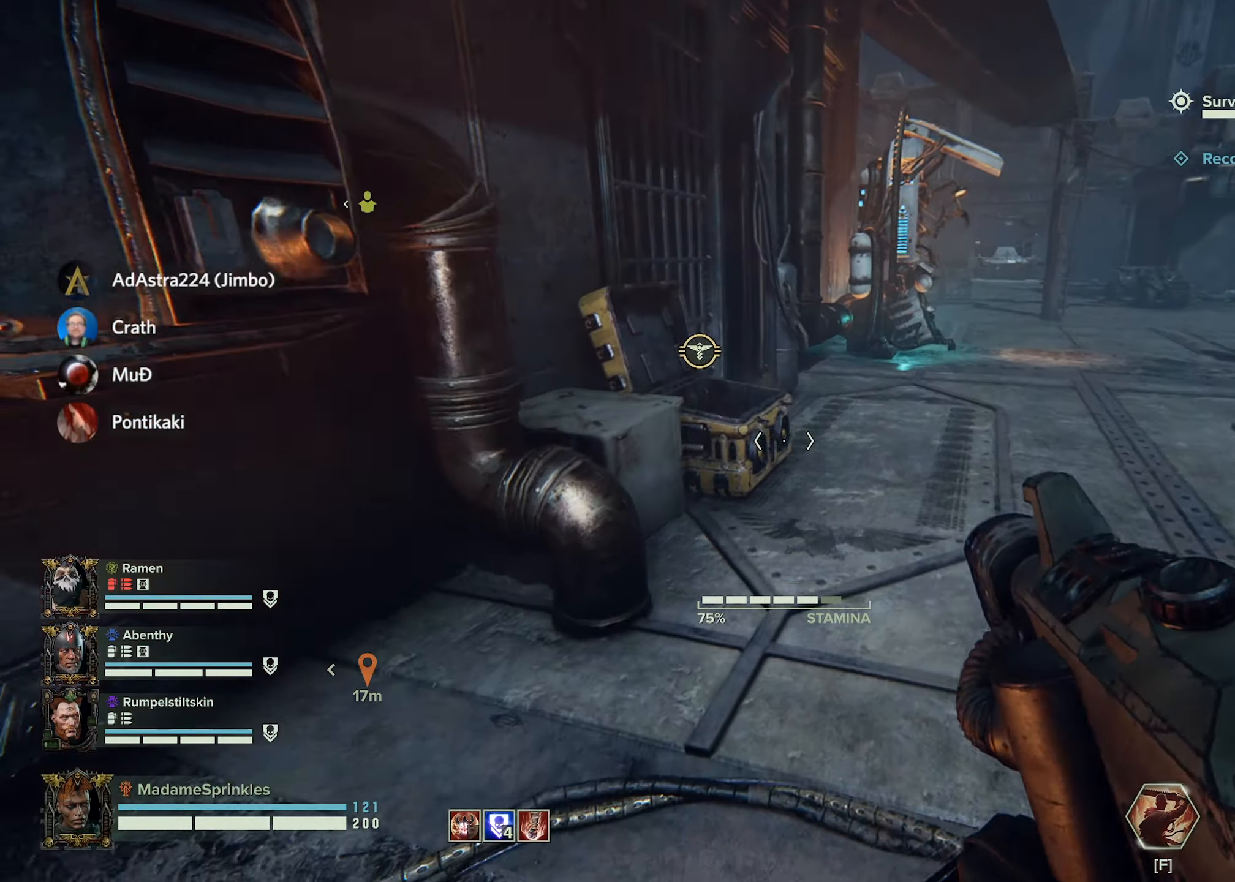
{"keys": [], "mouse": [], "events": [[300, "shift", "up"], [434, "e", "down"], [500, "e", "up"], [500, "w", "up"]]}
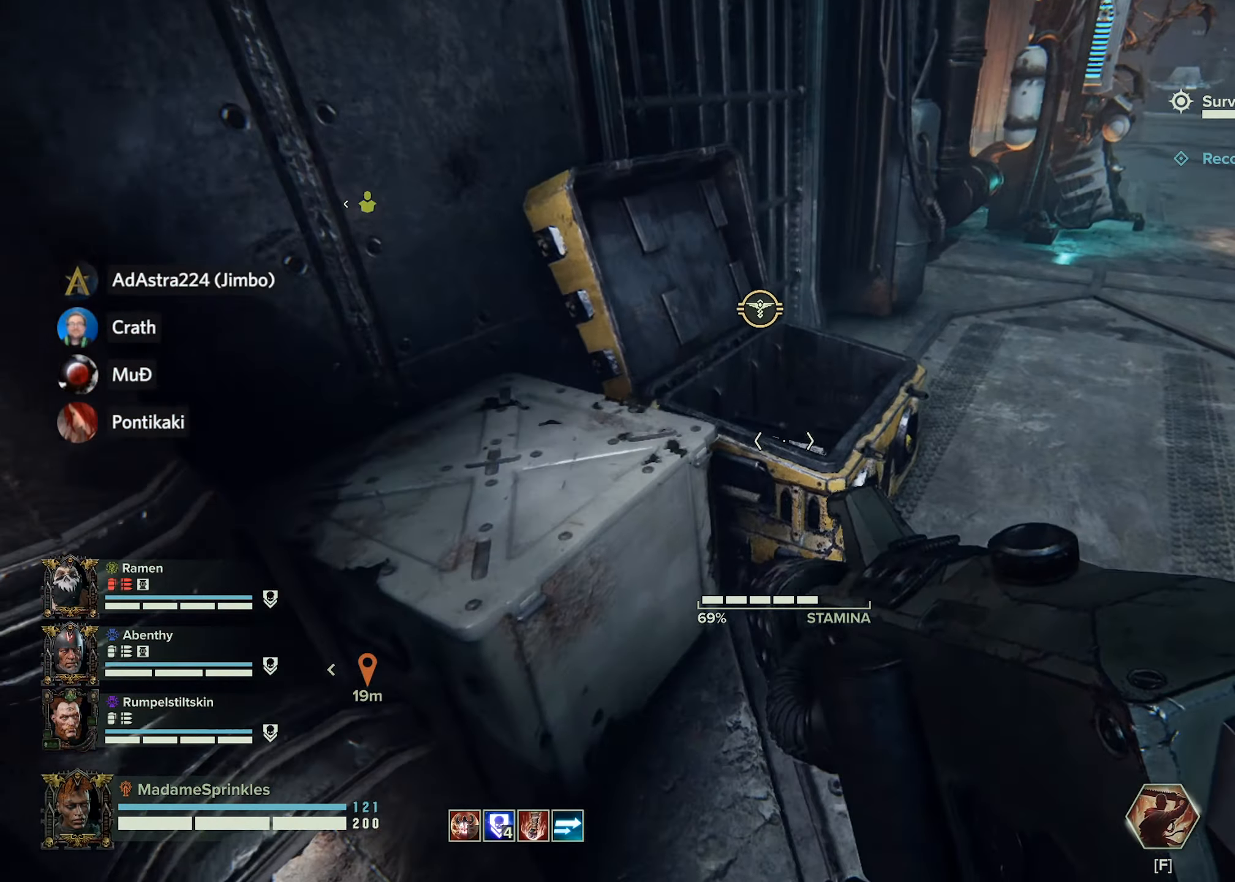
{"keys": [], "mouse": [], "events": [[84, "e", "down"], [184, "e", "up"], [267, "e", "down"], [367, "e", "up"]]}
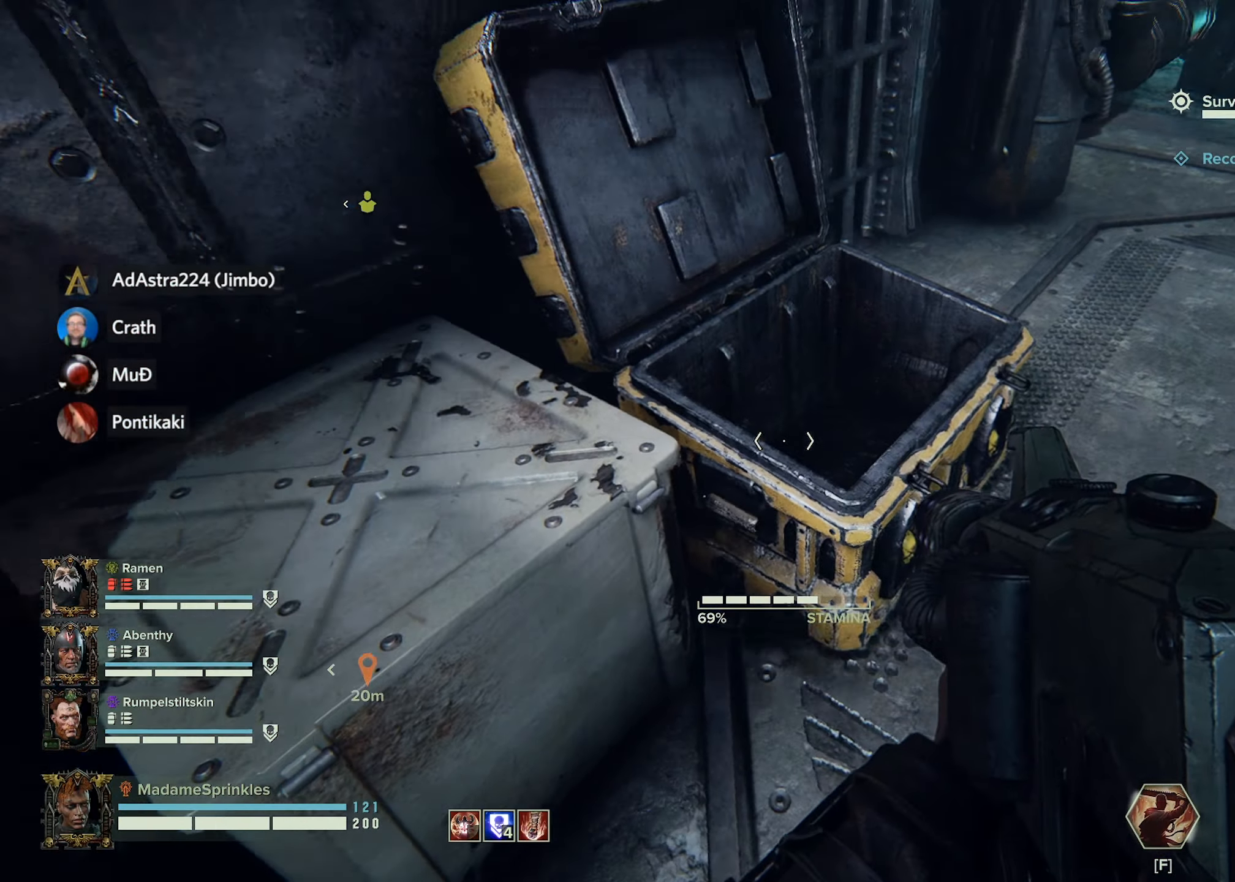
{"keys": ["a", "shift", "w"], "mouse": [], "events": [[50, "a", "down"], [100, "shift", "down"], [300, "w", "down"]]}
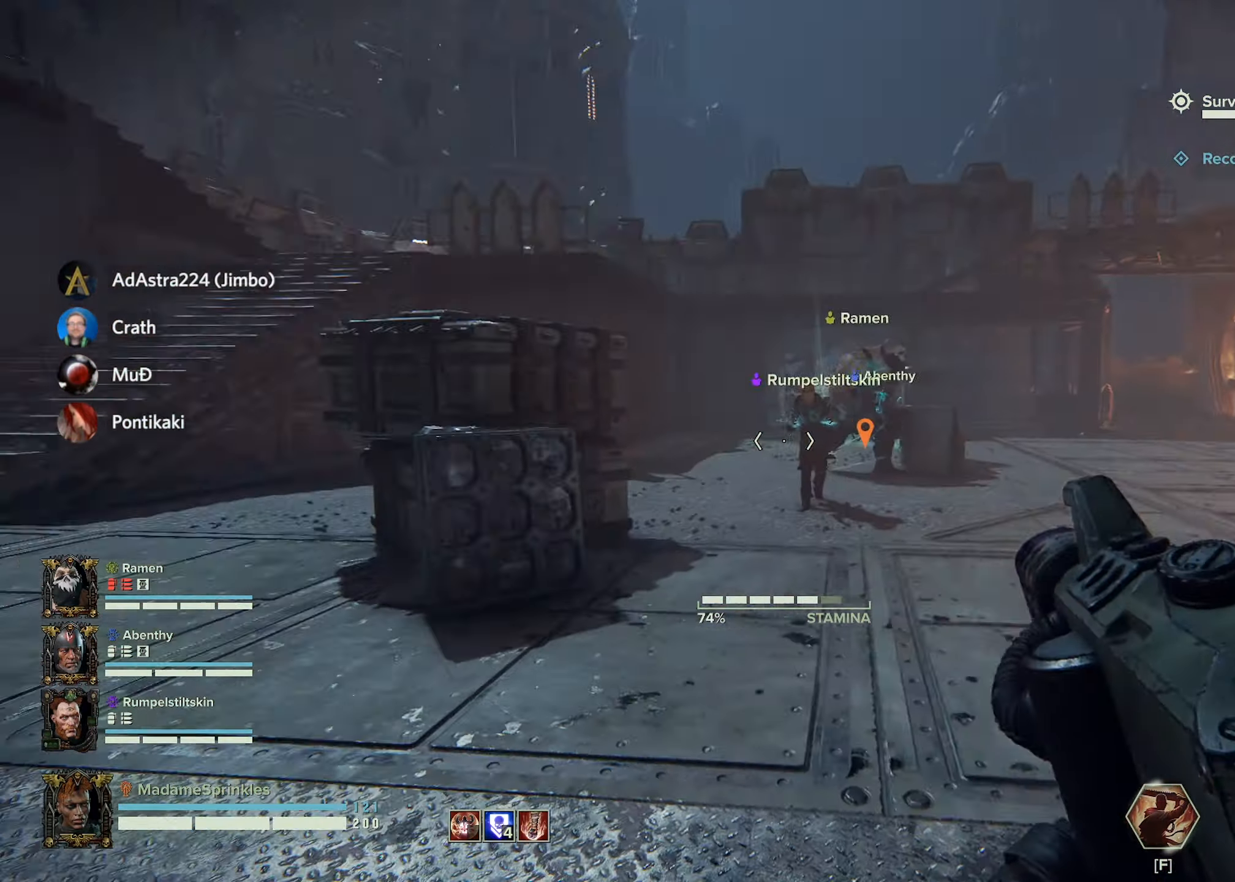
{"keys": ["shift", "w"], "mouse": [], "events": [[17, "a", "up"], [384, "r", "down"], [484, "r", "up"]]}
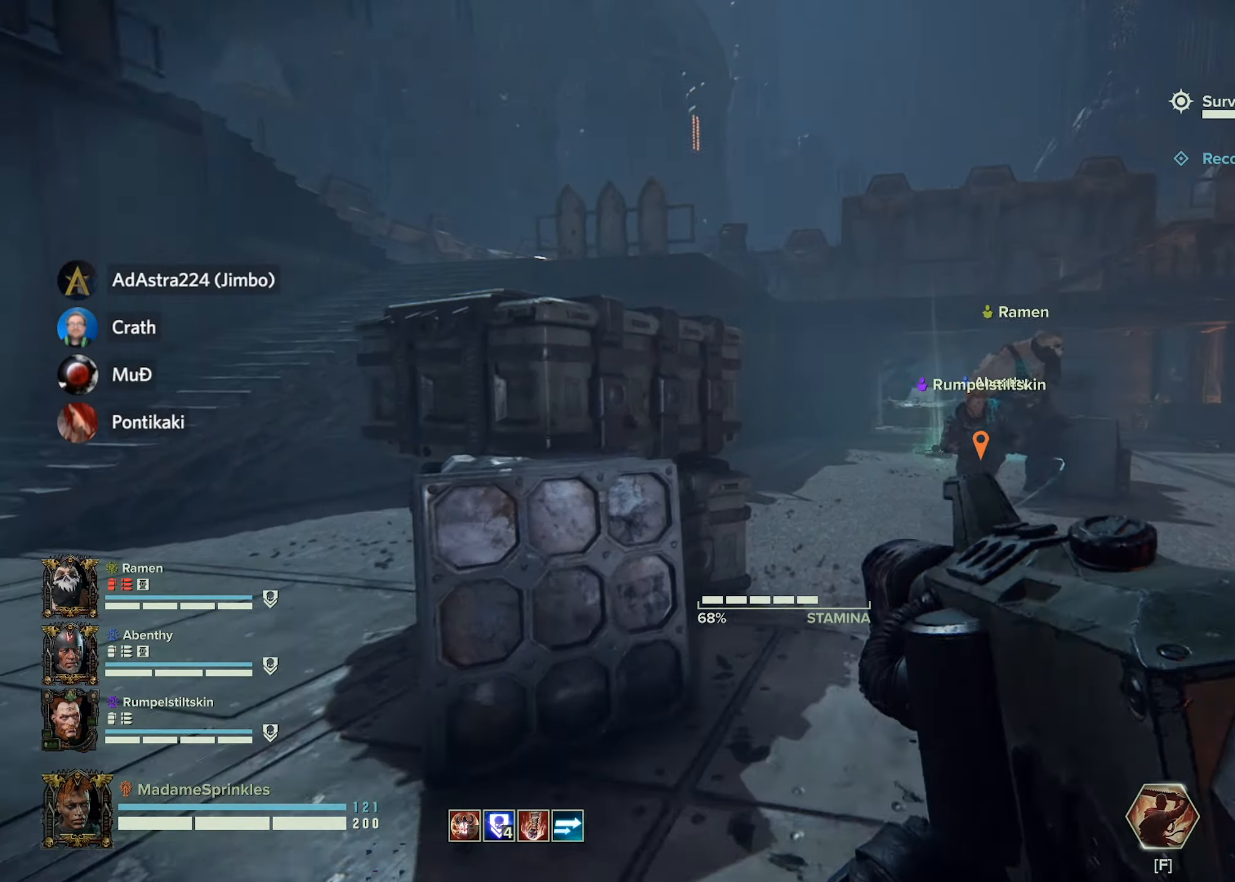
{"keys": ["a", "shift", "w"], "mouse": [], "events": [[267, "a", "down"]]}
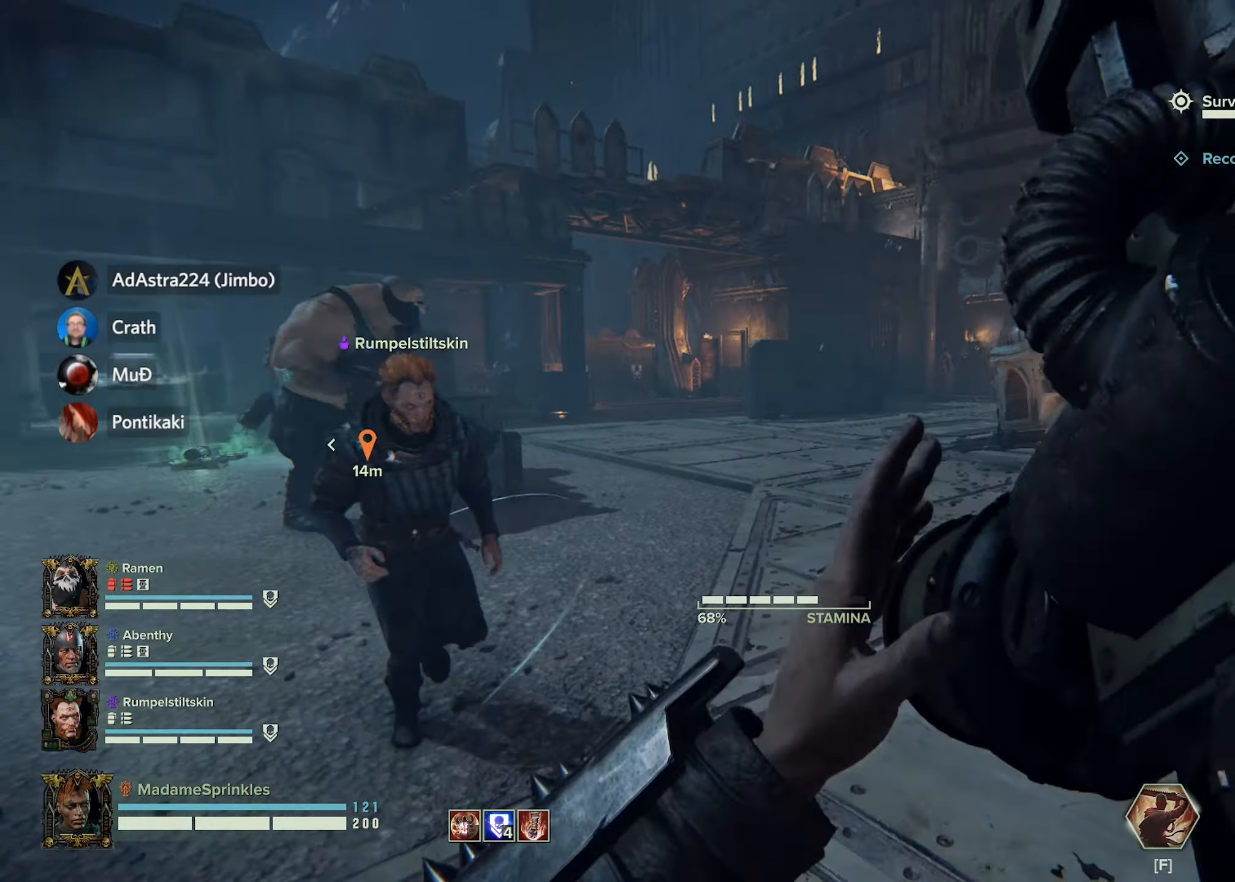
{"keys": ["a"], "mouse": [], "events": [[34, "shift", "up"], [251, "w", "up"]]}
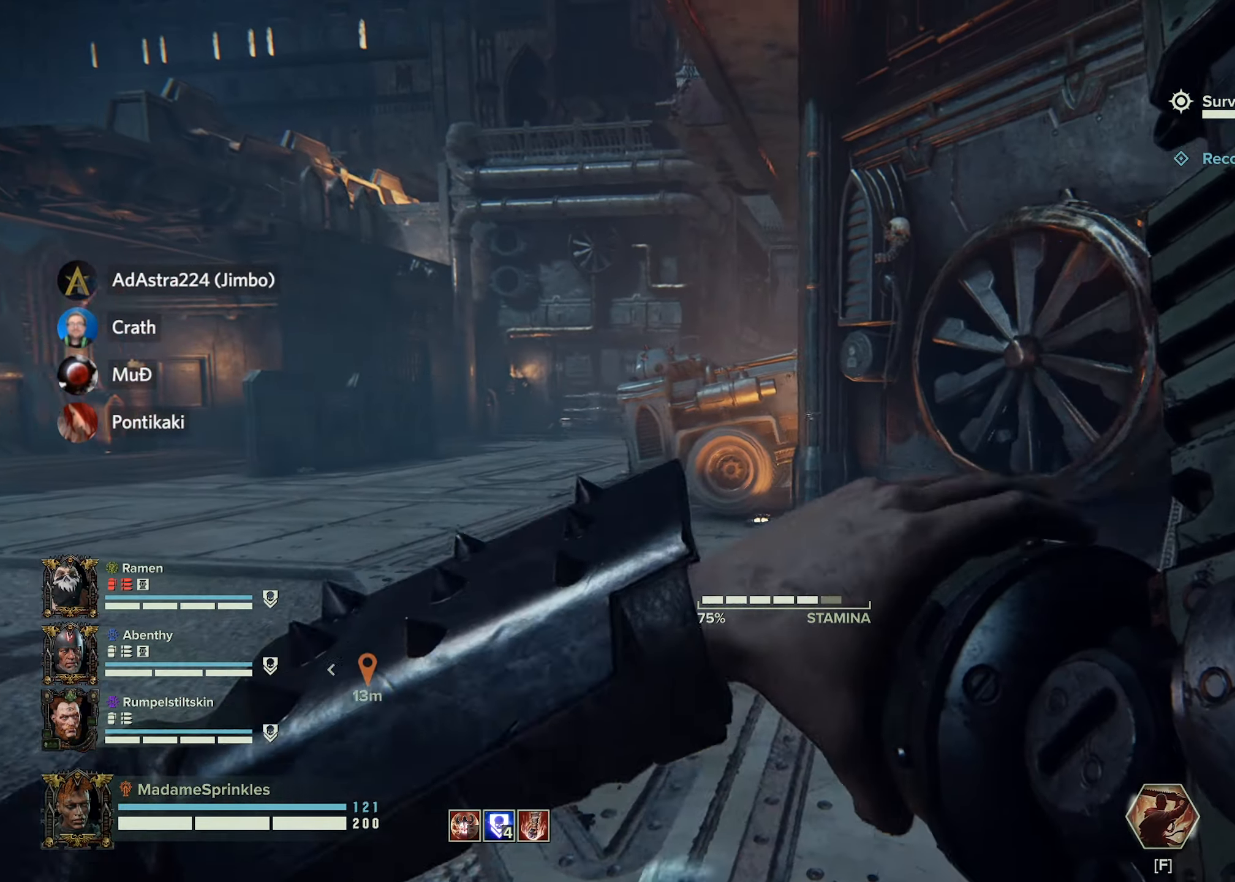
{"keys": ["a"], "mouse": [], "events": []}
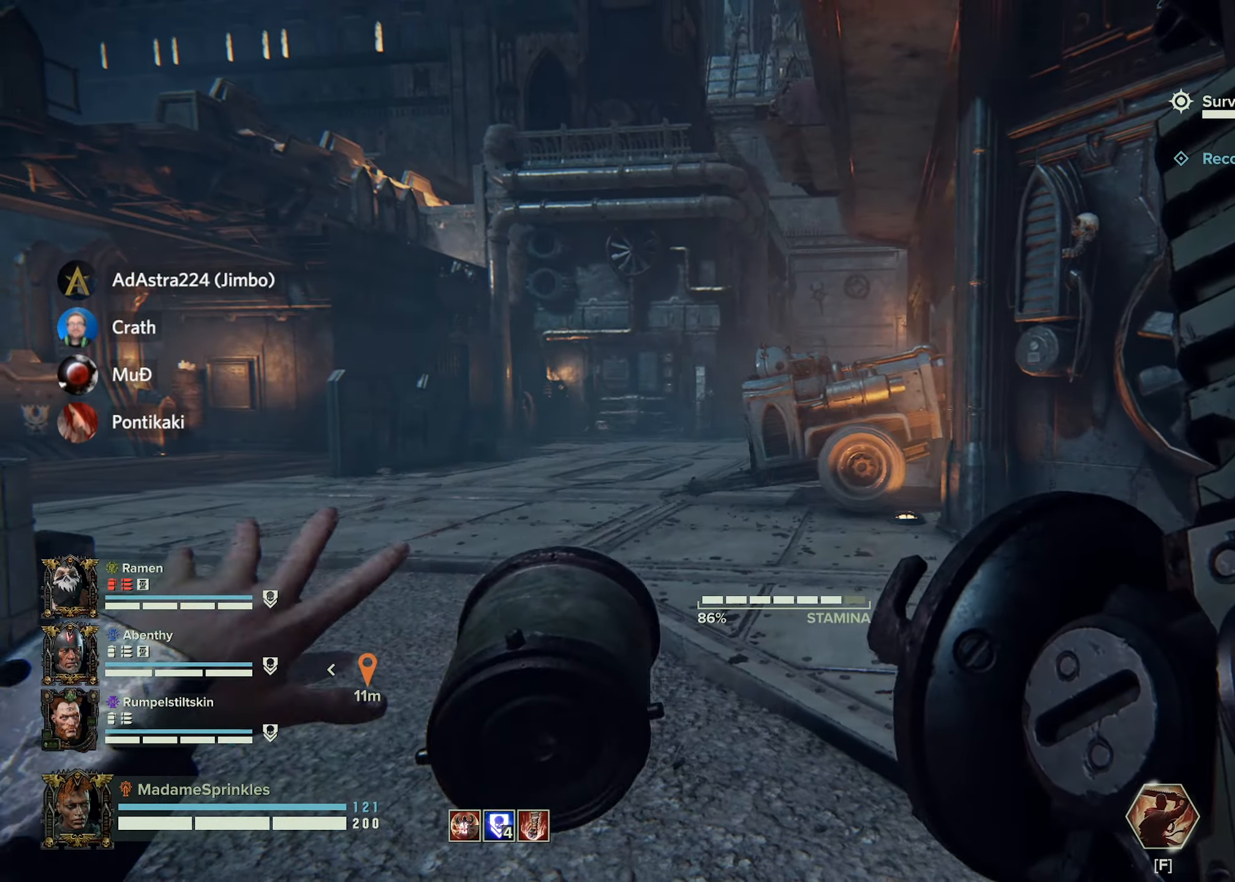
{"keys": ["d"], "mouse": [], "events": [[67, "s", "down"], [117, "d", "down"], [200, "a", "up"], [200, "s", "up"]]}
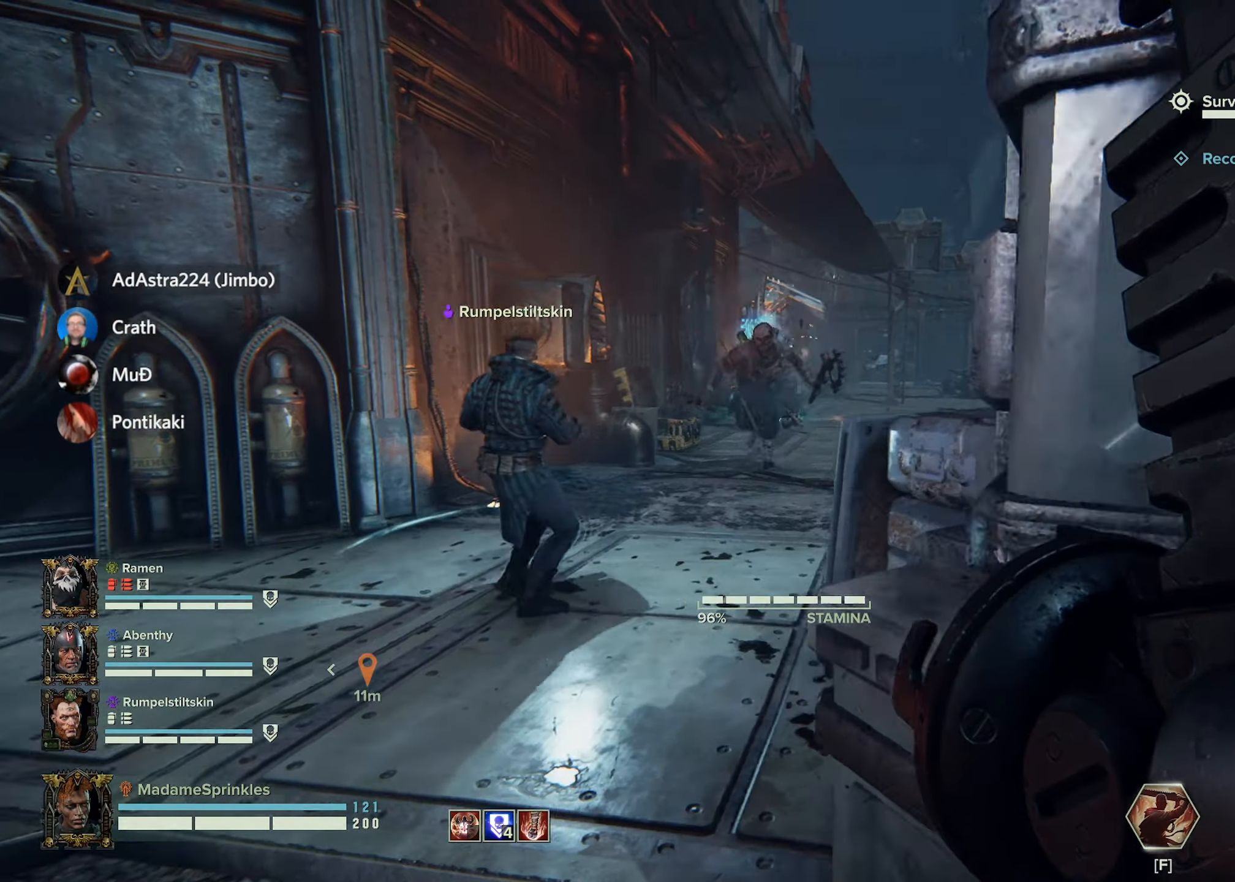
{"keys": ["d"], "mouse": [], "events": []}
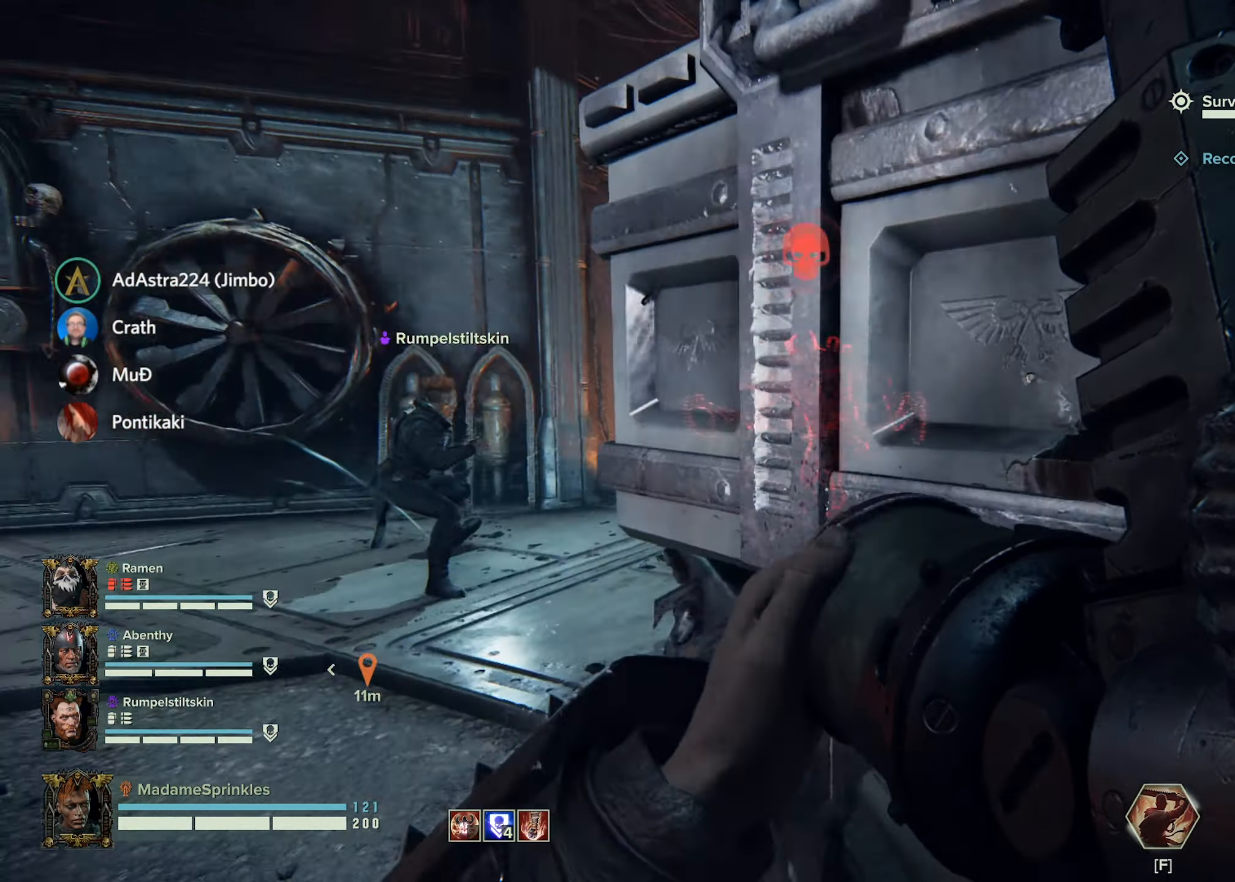
{"keys": ["a"], "mouse": ["left", "right"], "events": [[50, "a", "down"], [134, "d", "up"], [267, "mouse_right", "down"], [434, "mouse_left", "down"]]}
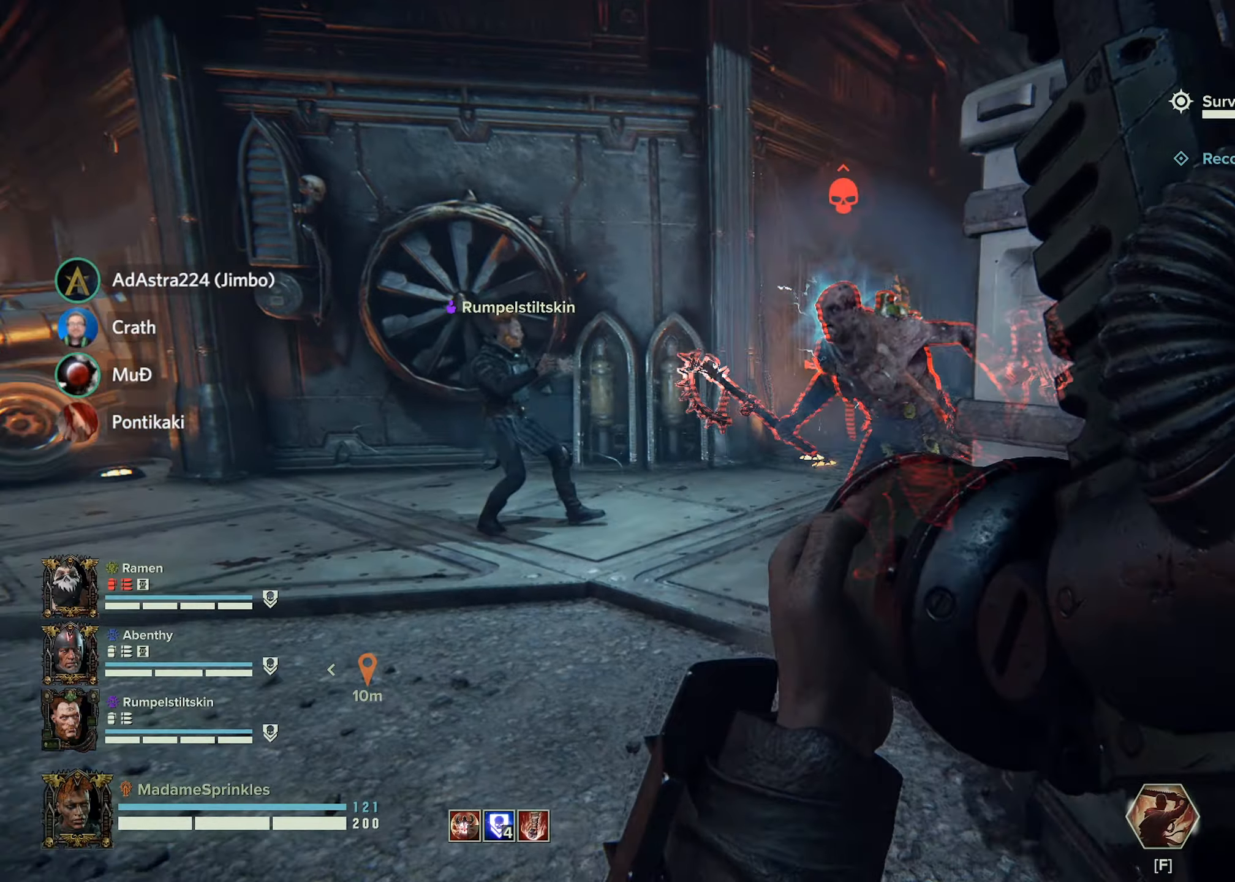
{"keys": ["d", "s"], "mouse": ["left", "right"], "events": [[167, "s", "down"], [217, "d", "down"], [250, "a", "up"]]}
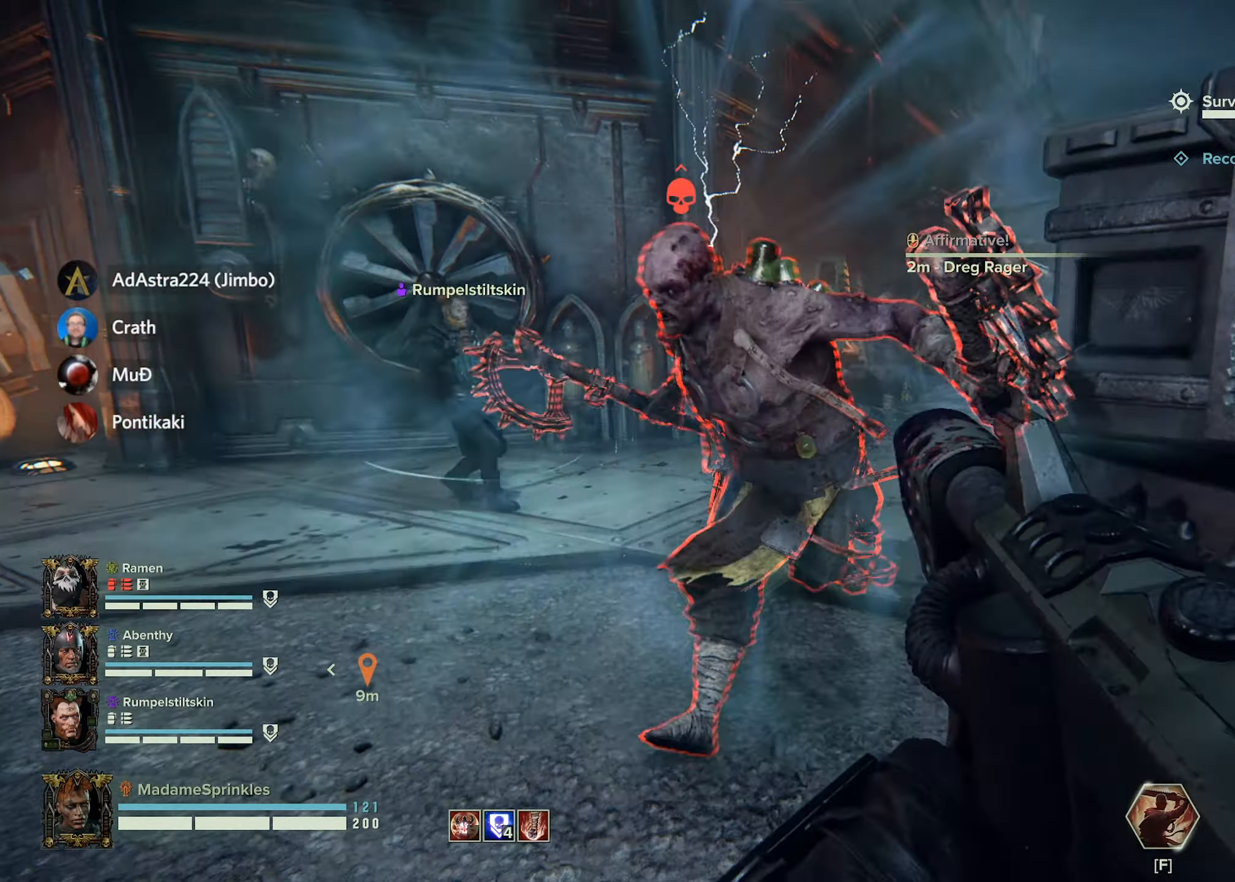
{"keys": ["d", "s"], "mouse": ["left", "right"]}
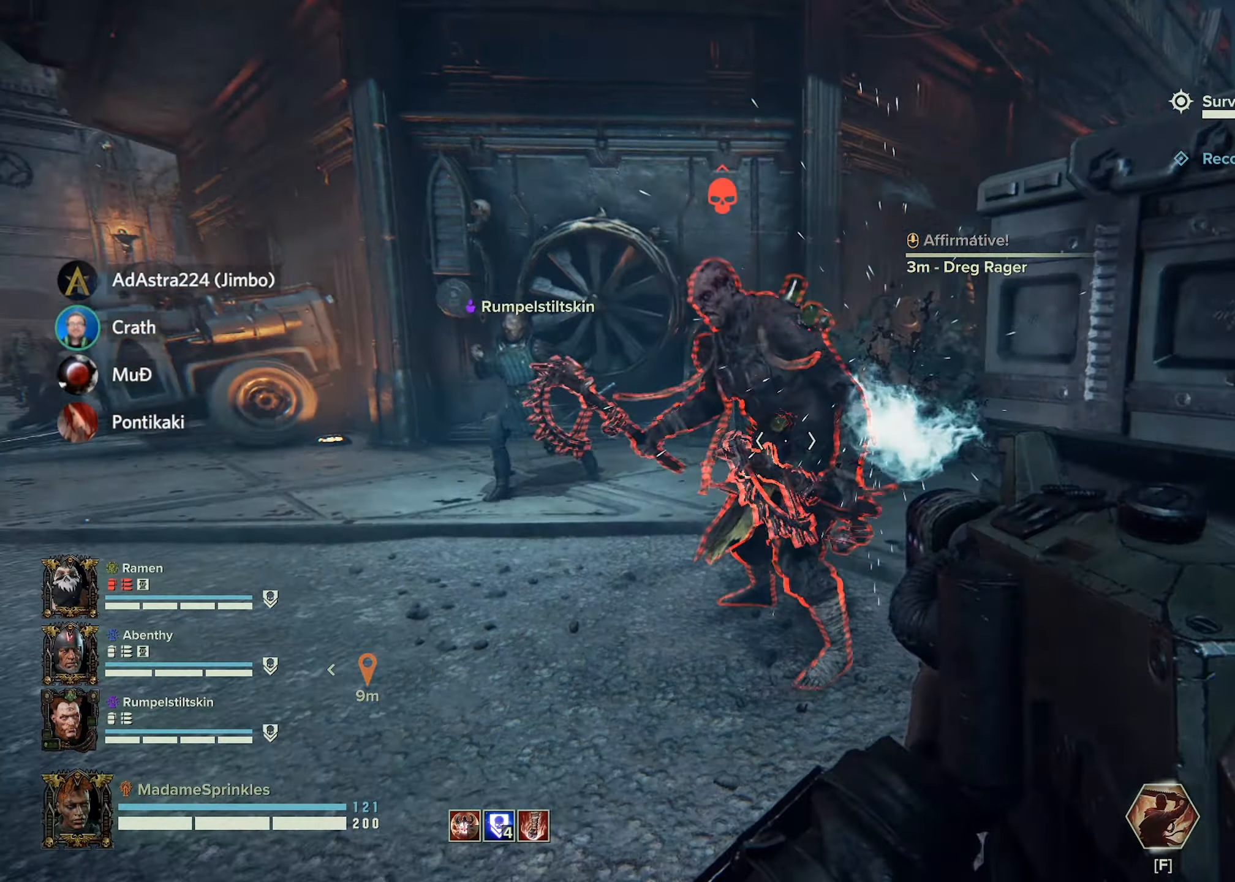
{"keys": ["a", "d", "s"], "mouse": ["left", "wheel", "right"]}
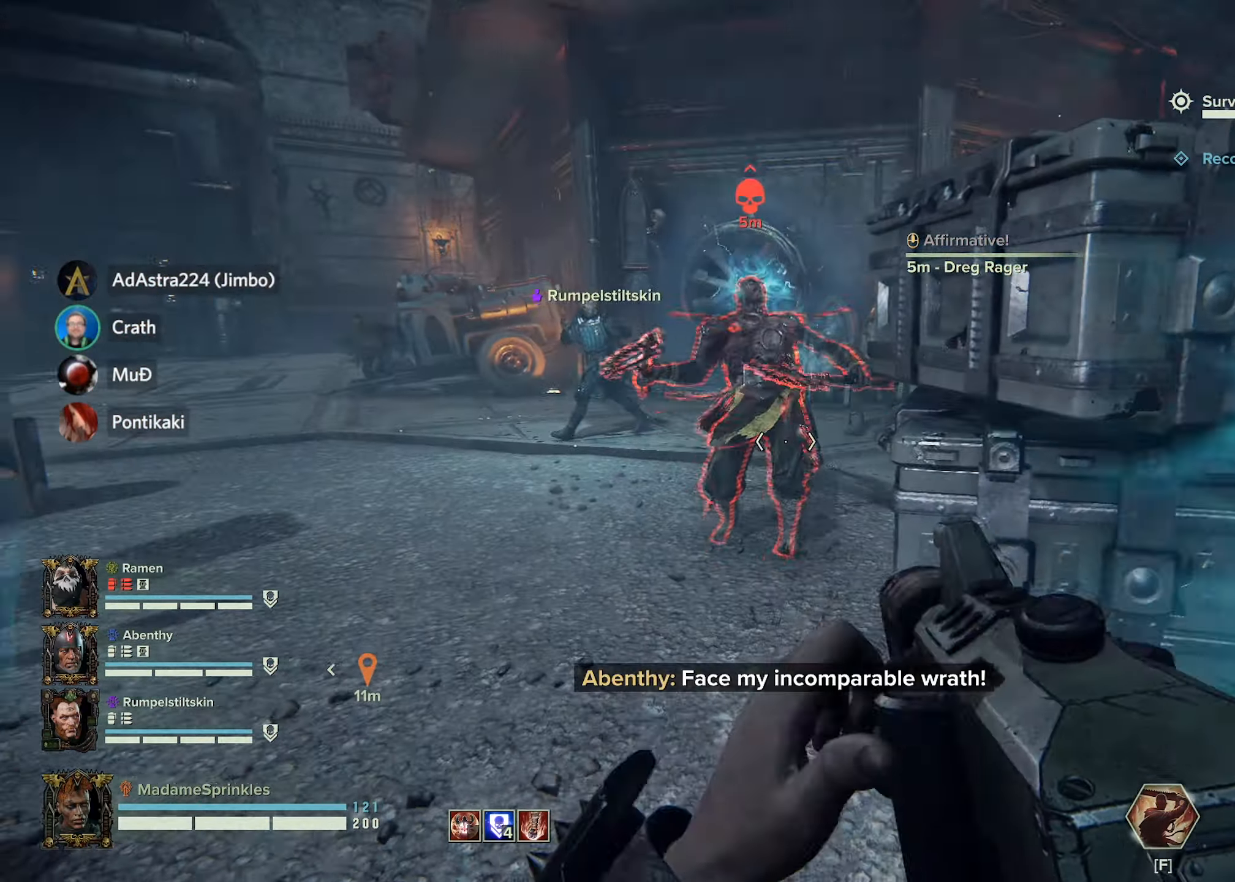
{"keys": ["a", "d", "s"], "mouse": ["left", "right"], "events": [[16, "mouse_wheel", "up"]]}
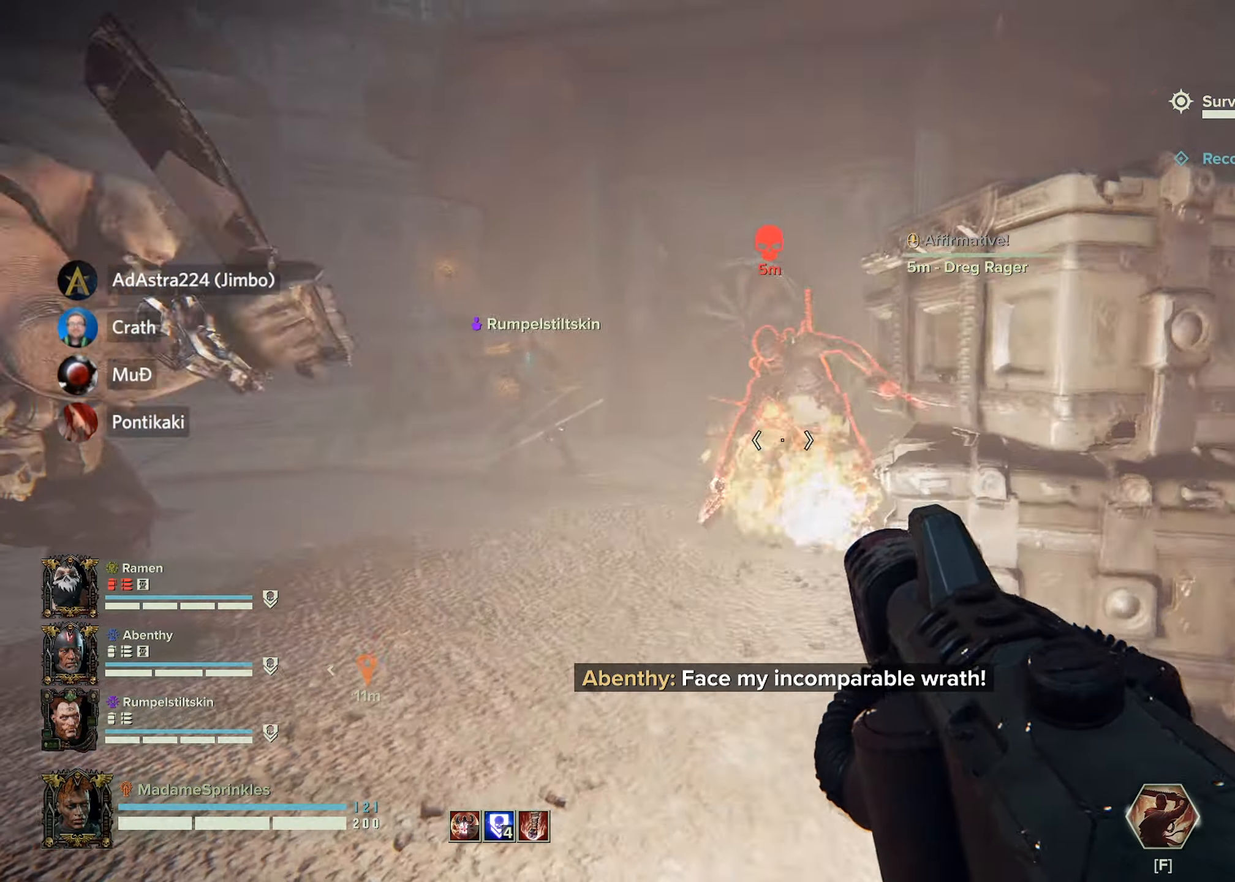
{"keys": ["a", "d", "s"], "mouse": ["left", "right"], "events": [[184, "d", "up"], [267, "d", "down"]]}
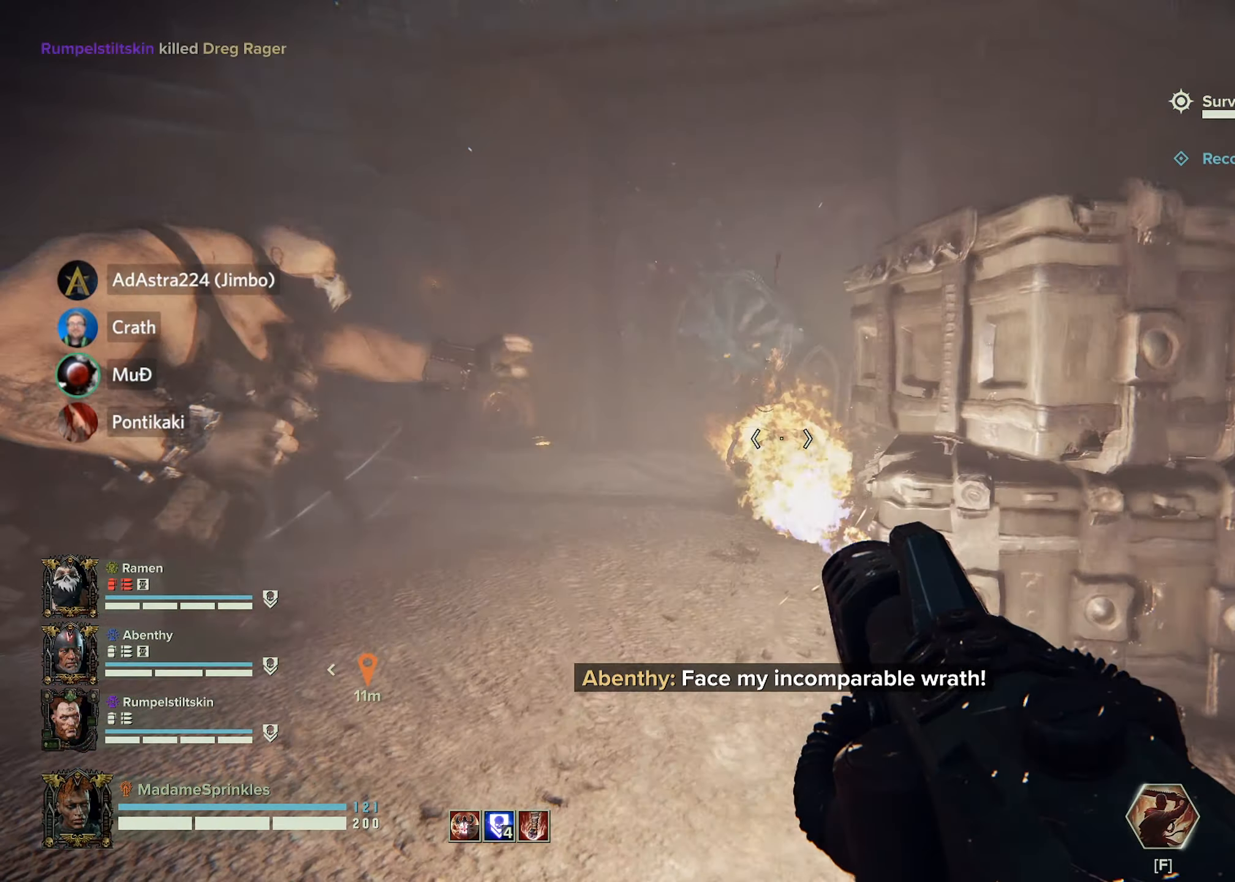
{"keys": ["d", "w"], "mouse": [], "events": [[16, "d", "up"], [50, "mouse_left", "up"], [50, "mouse_right", "up"], [100, "d", "down"], [100, "s", "up"], [150, "a", "up"], [283, "w", "down"]]}
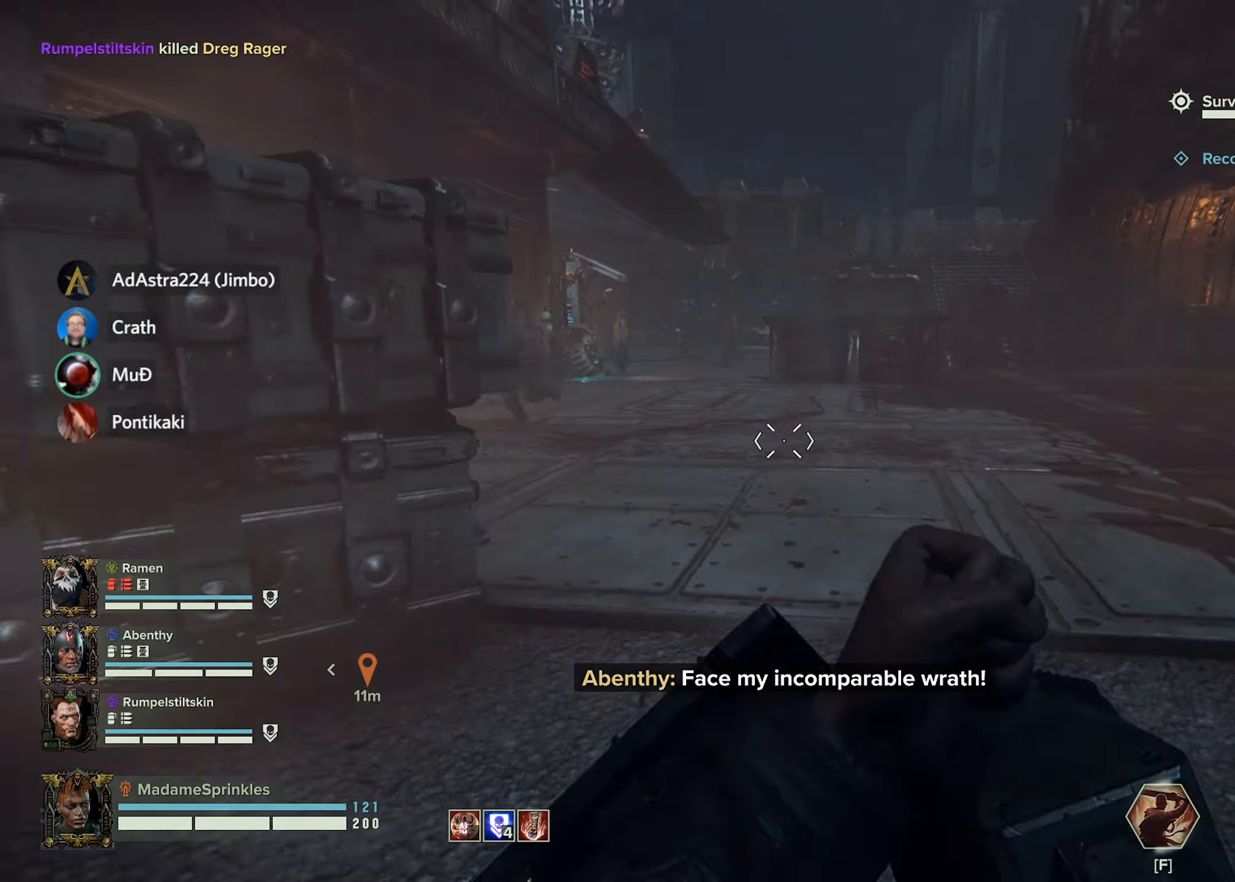
{"keys": ["d", "w"], "mouse": ["right"], "events": [[484, "mouse_right", "down"]]}
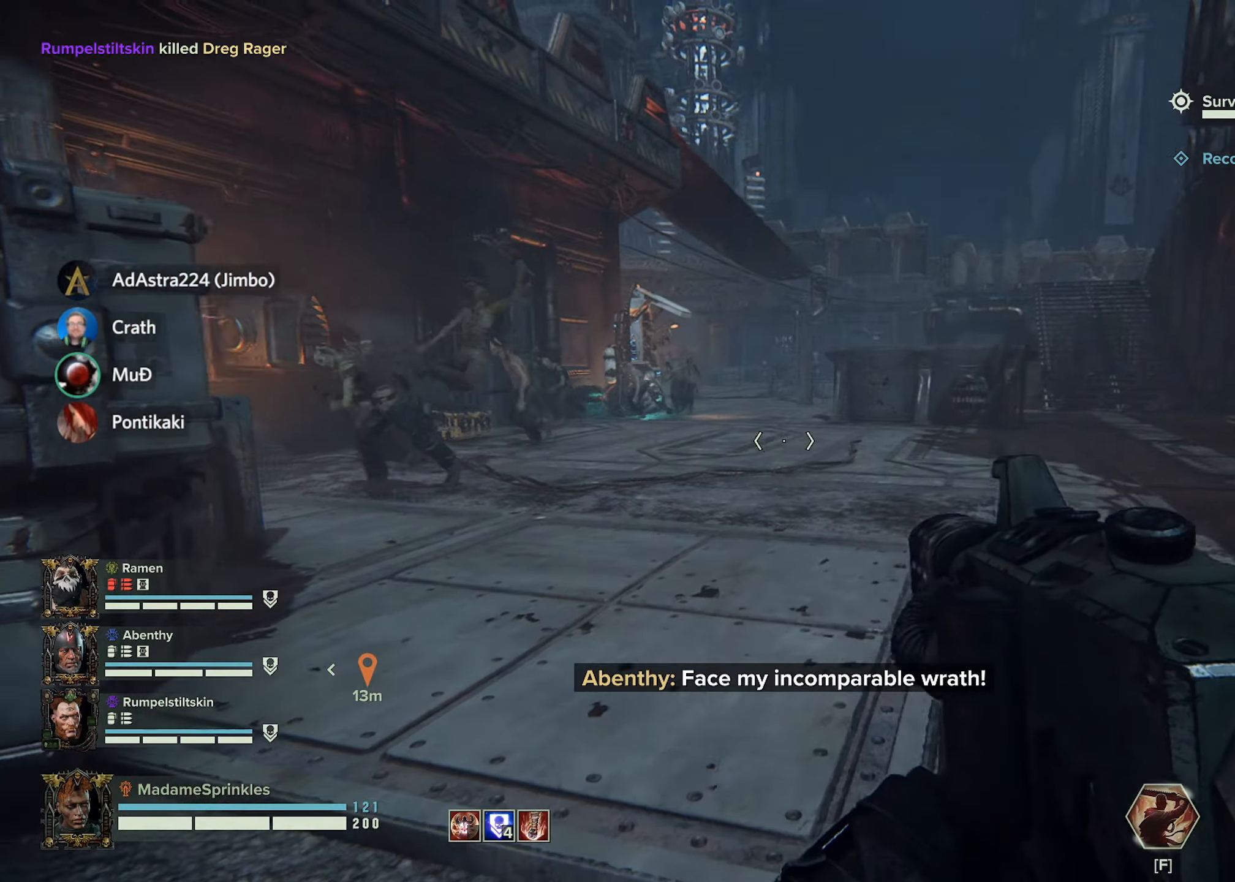
{"keys": ["d", "w"], "mouse": ["left", "right"], "events": [[83, "mouse_left", "down"]]}
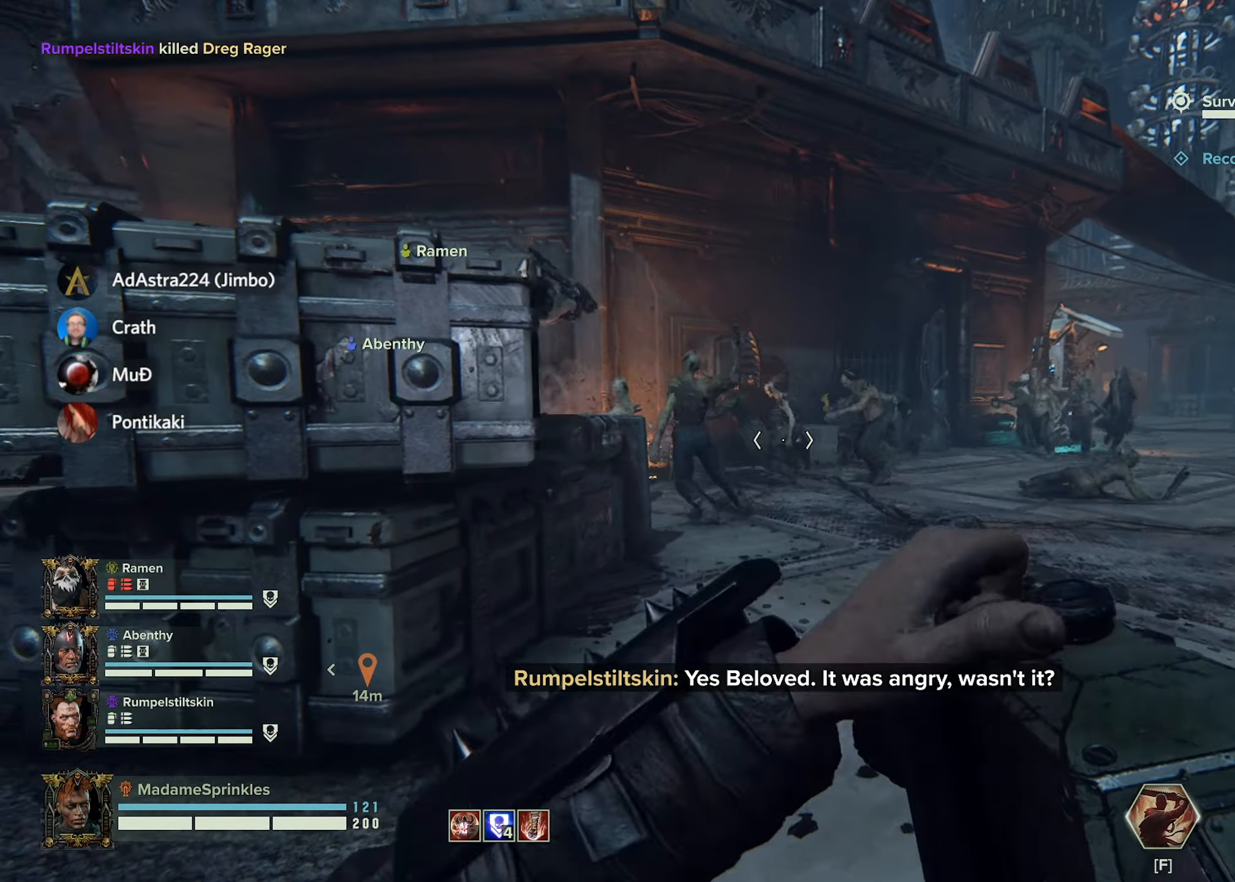
{"keys": ["d", "w"], "mouse": ["left", "right"], "events": [[50, "w", "up"], [434, "w", "down"]]}